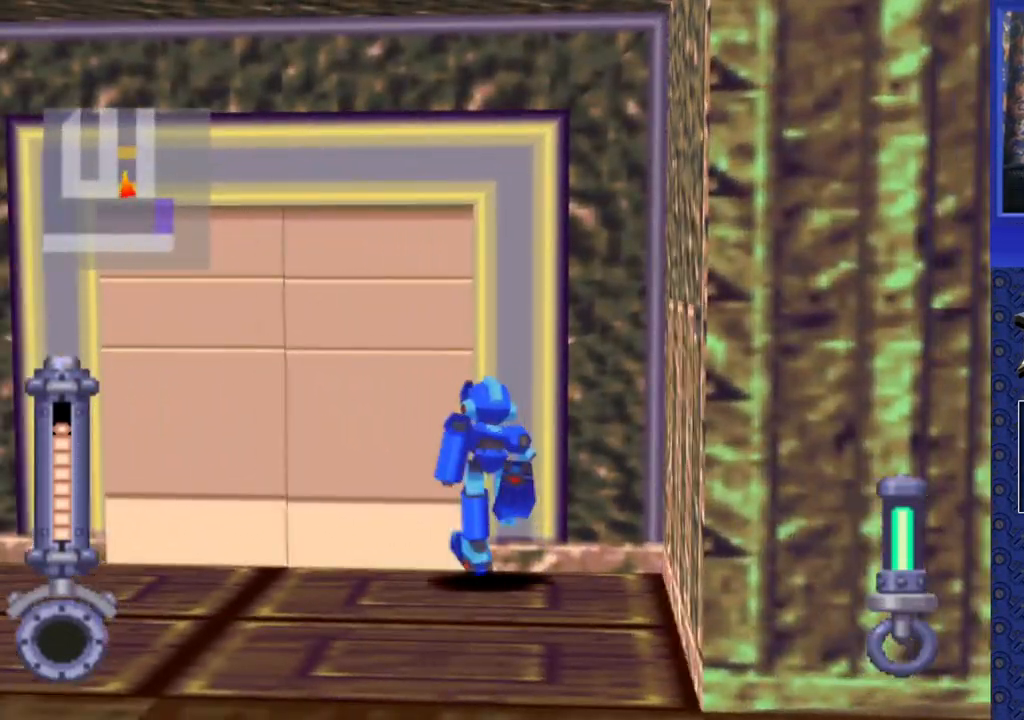
Gameplay with a controller (PlayStation layout); each line is a JSON object with the inputs held at the frame after it. "events" lists button and stick changes between this image and that frame as [ms after this image, input, new state], when the widget could be followed in between. Not read: L3 R3.
{"buttons": ["DPAD_UP"], "events": [[50, "CIRCLE", "down"], [150, "CIRCLE", "up"], [150, "DPAD_LEFT", "up"]]}
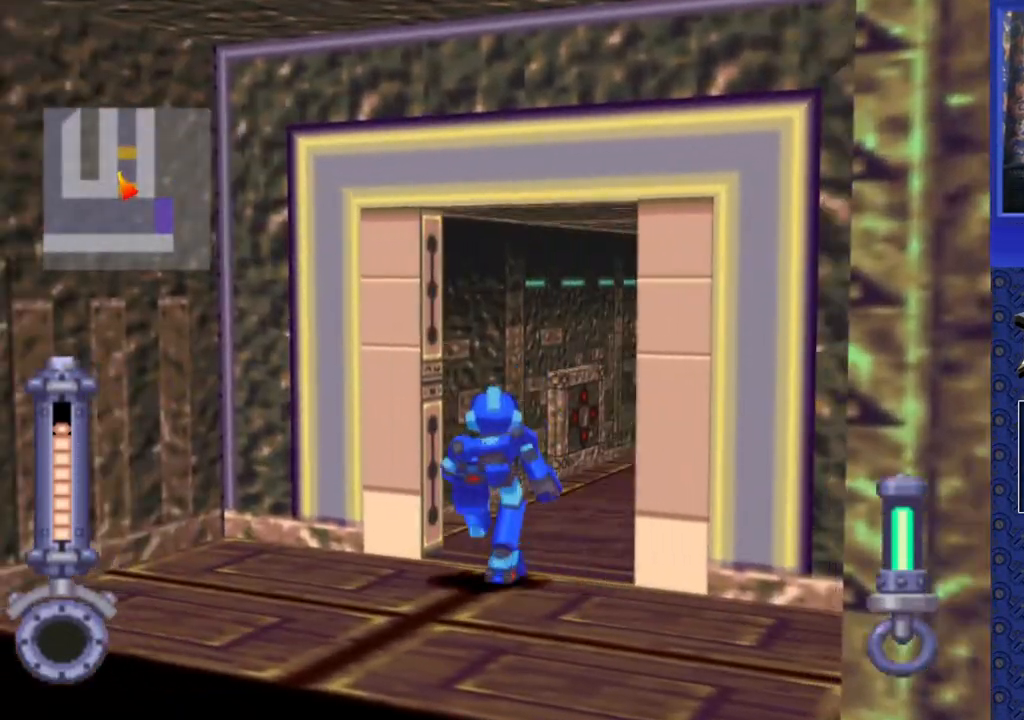
{"buttons": ["DPAD_UP"], "events": [[17, "DPAD_RIGHT", "down"], [383, "DPAD_RIGHT", "up"]]}
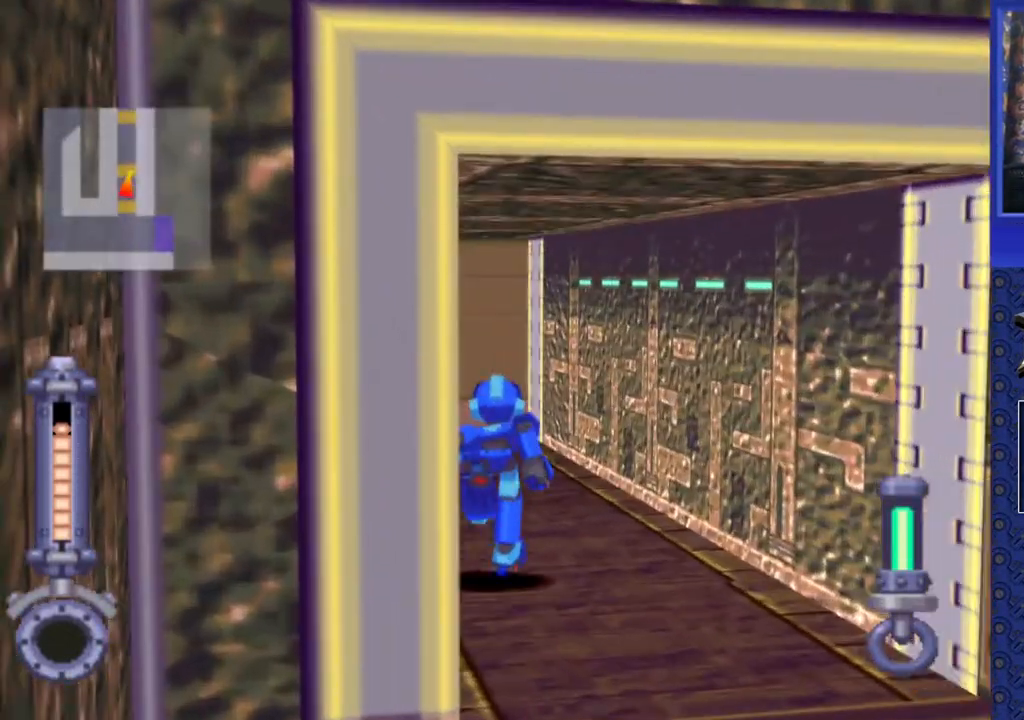
{"buttons": ["DPAD_UP"], "events": [[200, "DPAD_LEFT", "down"], [367, "DPAD_LEFT", "up"]]}
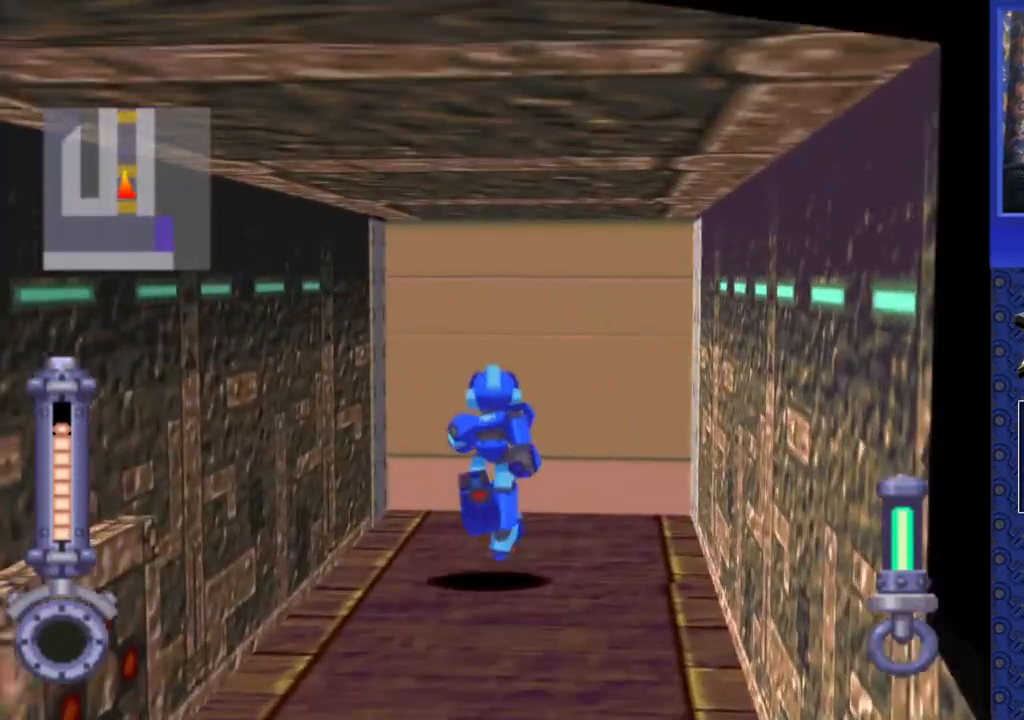
{"buttons": ["DPAD_UP"], "events": [[183, "CIRCLE", "down"], [283, "CIRCLE", "up"]]}
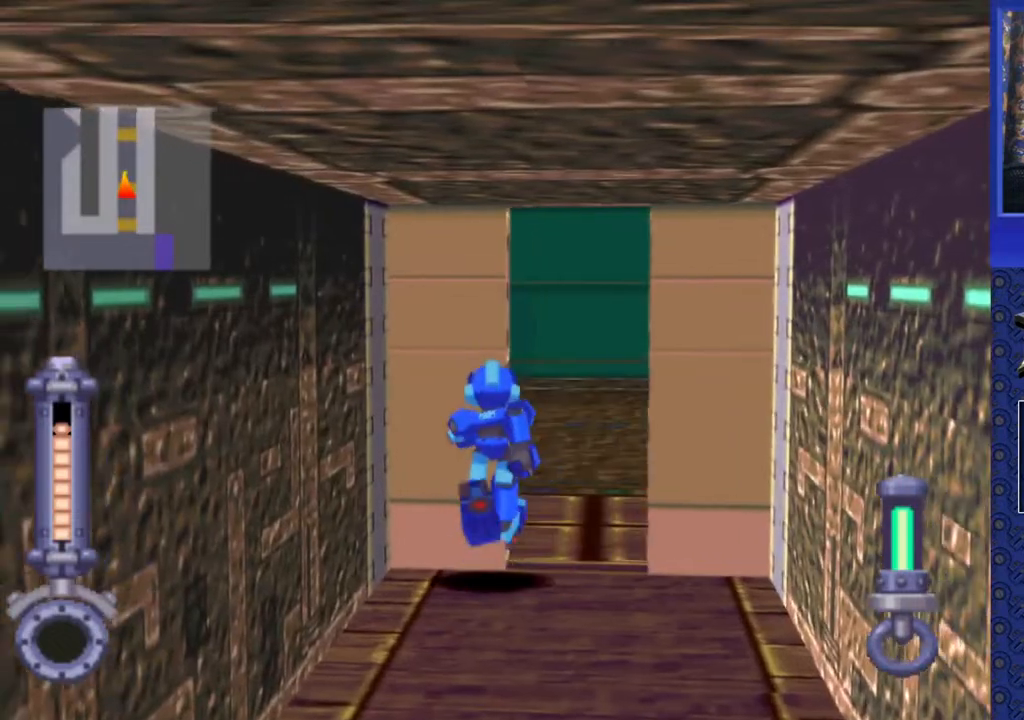
{"buttons": ["DPAD_UP", "DPAD_LEFT"], "events": [[167, "DPAD_LEFT", "down"]]}
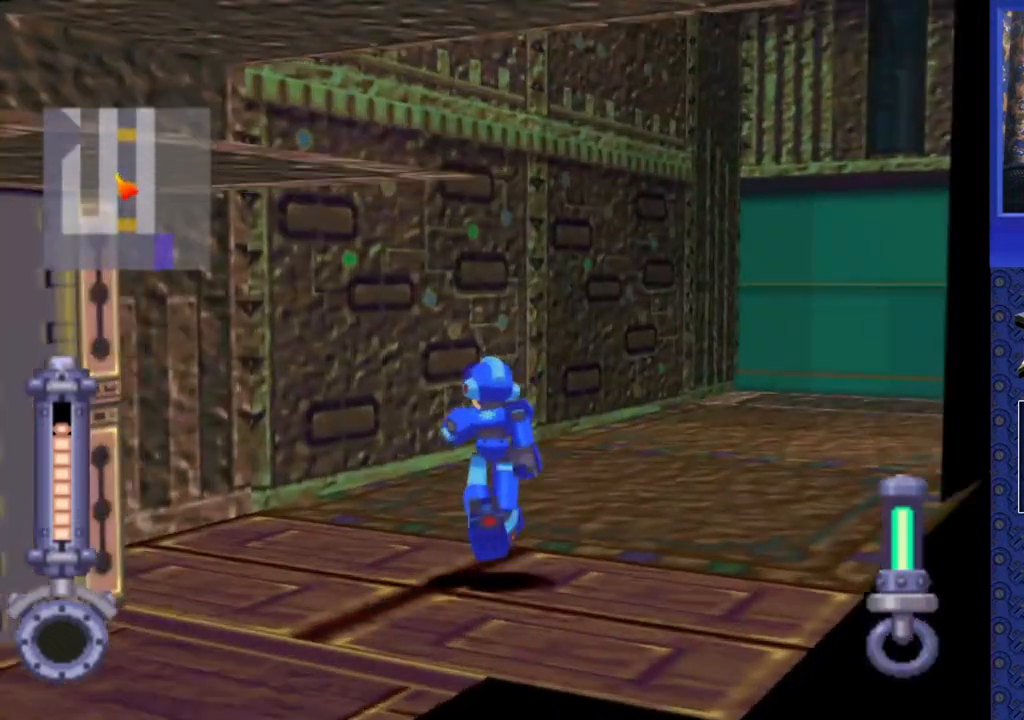
{"buttons": ["DPAD_UP"], "events": [[33, "DPAD_LEFT", "up"], [133, "DPAD_RIGHT", "down"], [500, "DPAD_RIGHT", "up"]]}
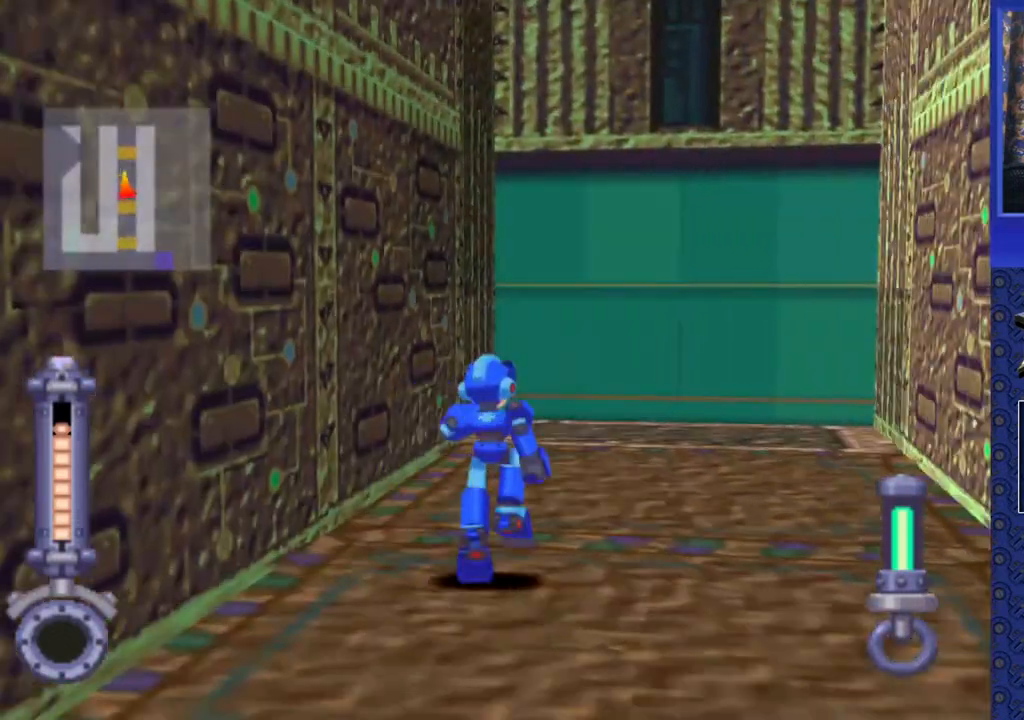
{"buttons": ["DPAD_UP"], "events": [[283, "DPAD_RIGHT", "down"], [433, "DPAD_RIGHT", "up"]]}
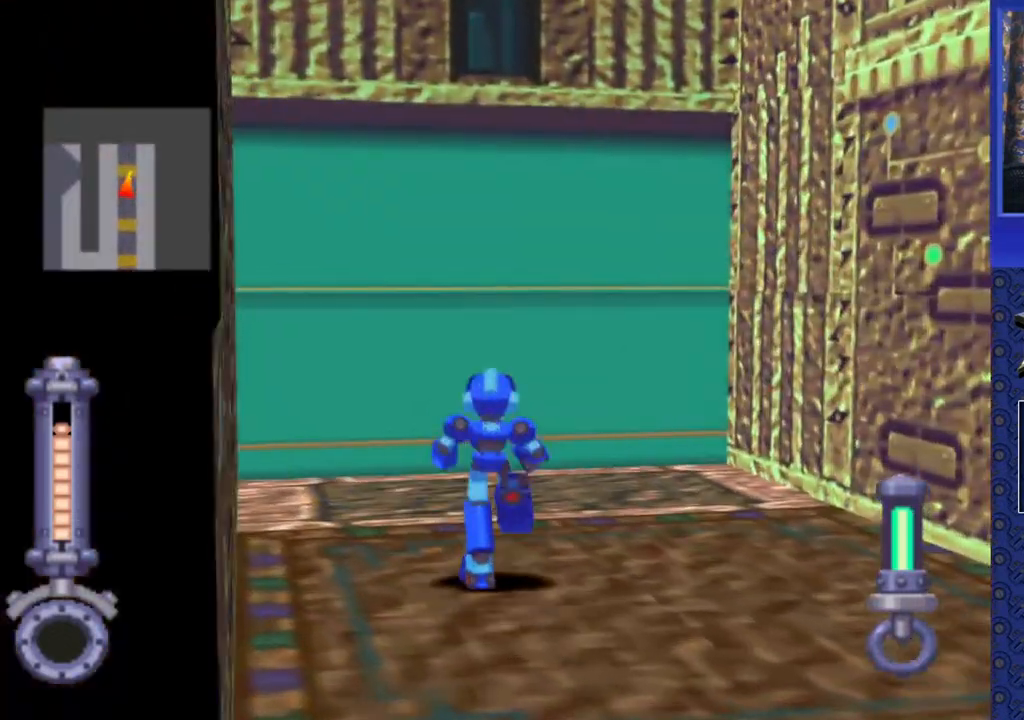
{"buttons": [], "events": [[350, "CIRCLE", "down"], [450, "CIRCLE", "up"], [500, "DPAD_UP", "up"]]}
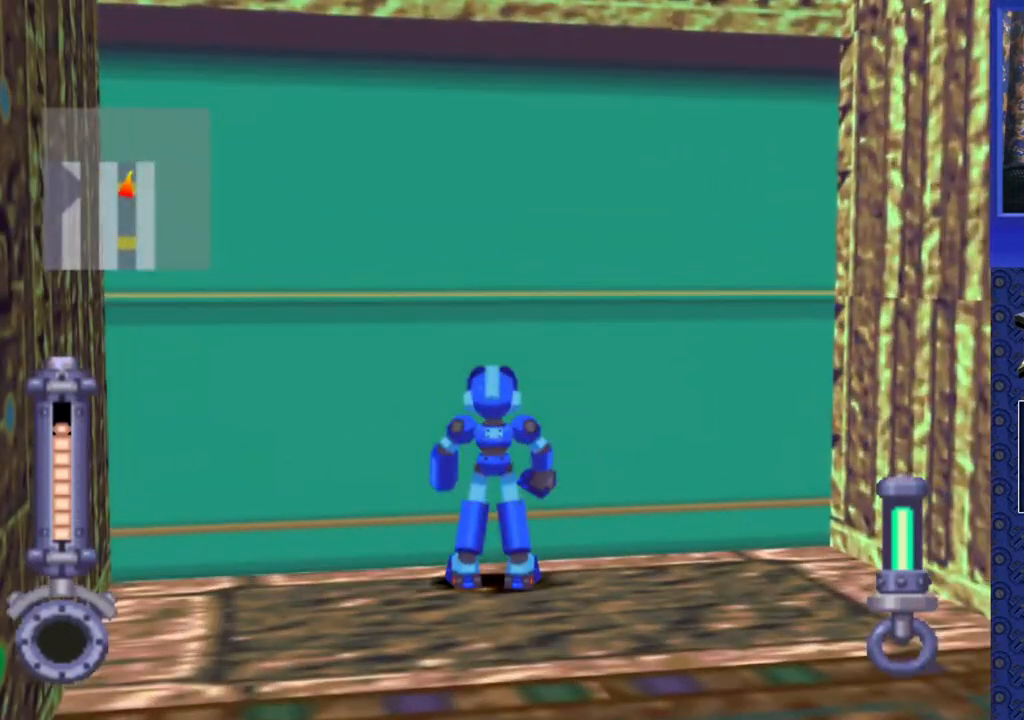
{"buttons": [], "events": []}
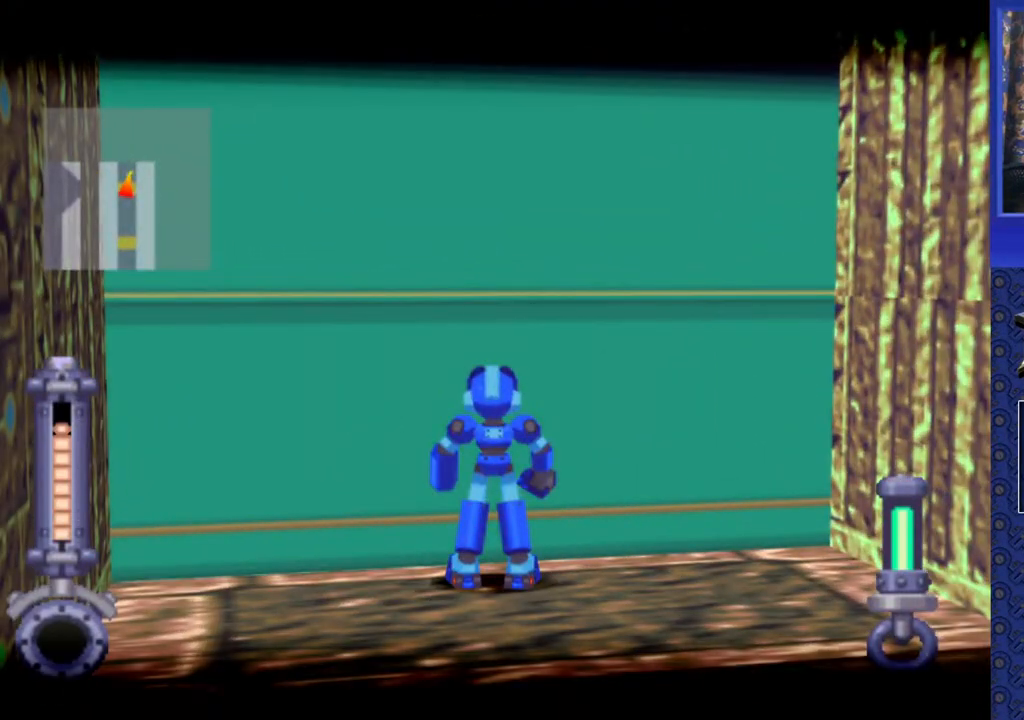
{"buttons": [], "events": []}
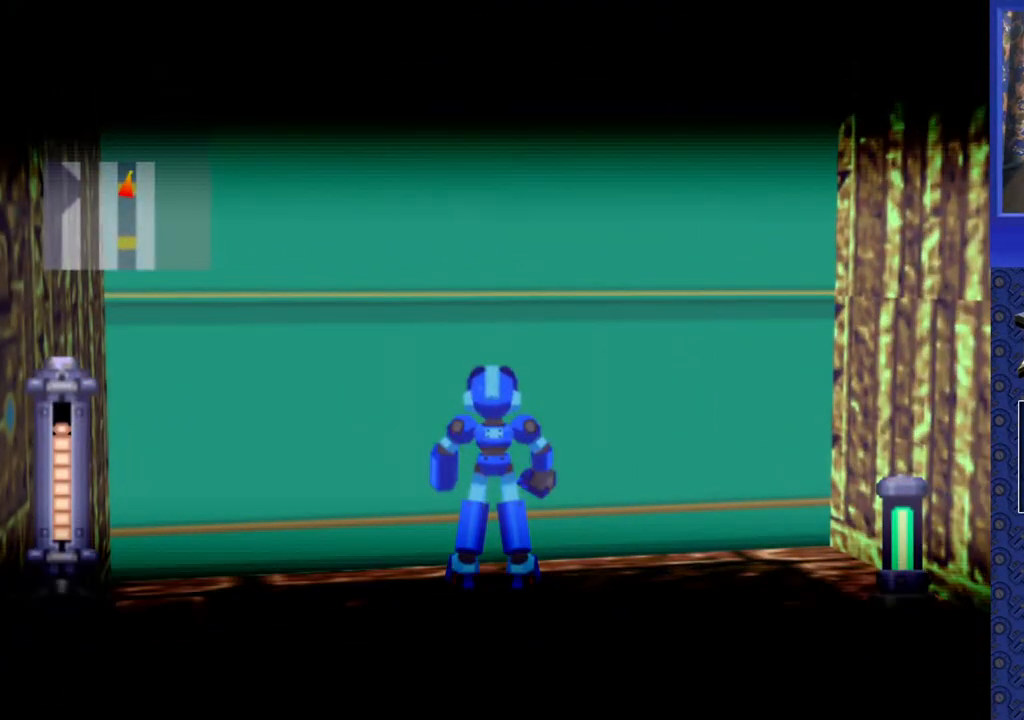
{"buttons": [], "events": []}
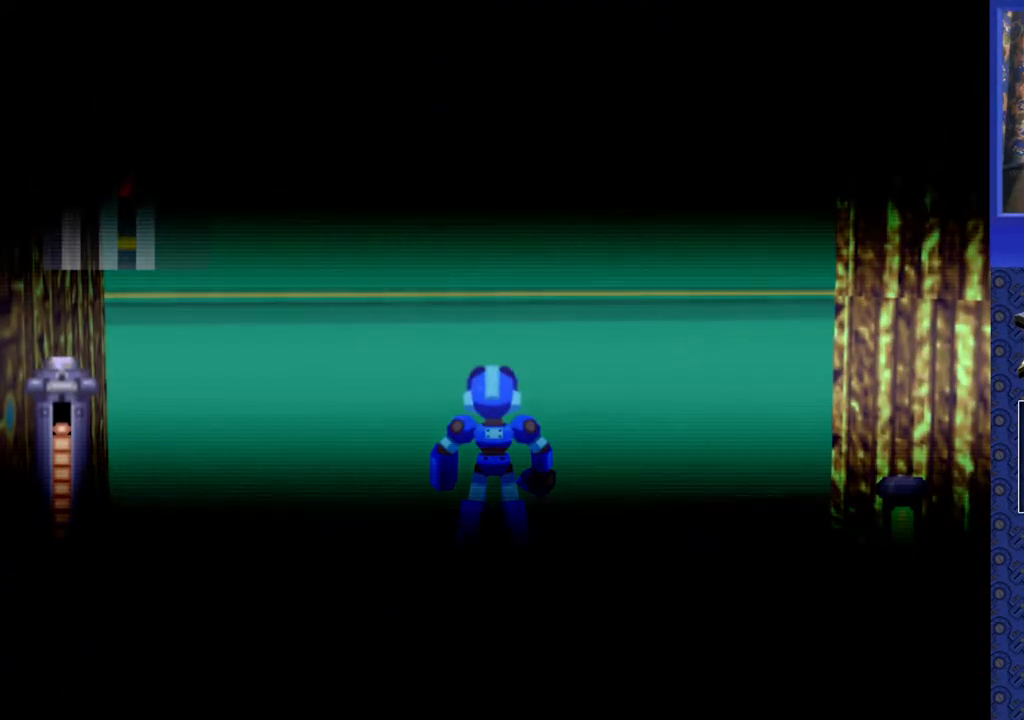
{"buttons": [], "events": []}
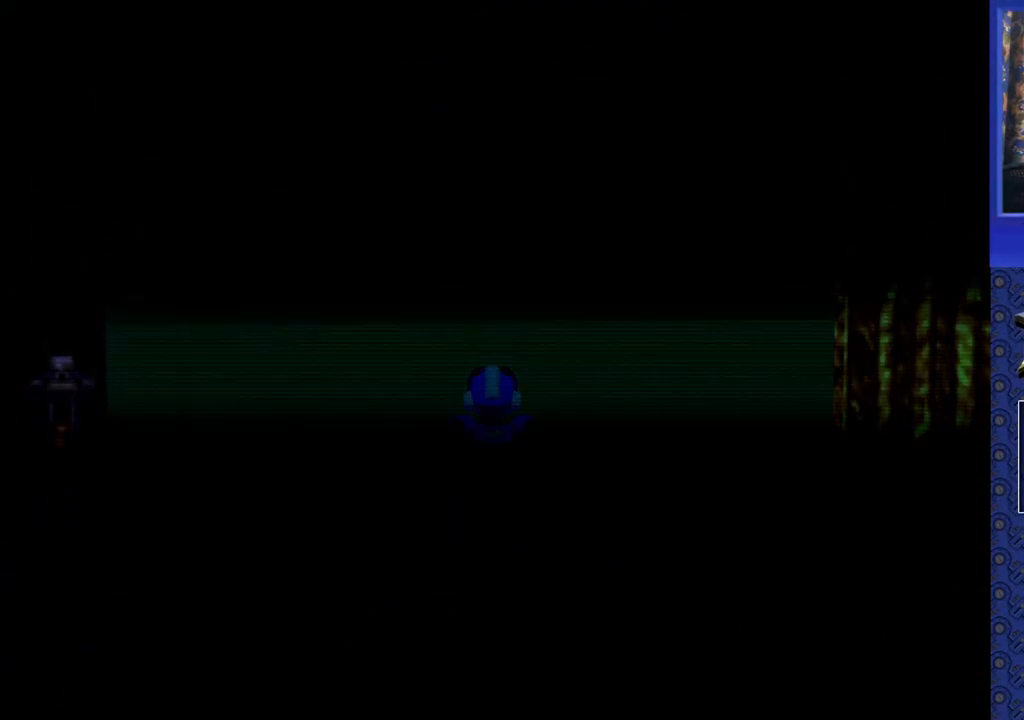
{"buttons": [], "events": []}
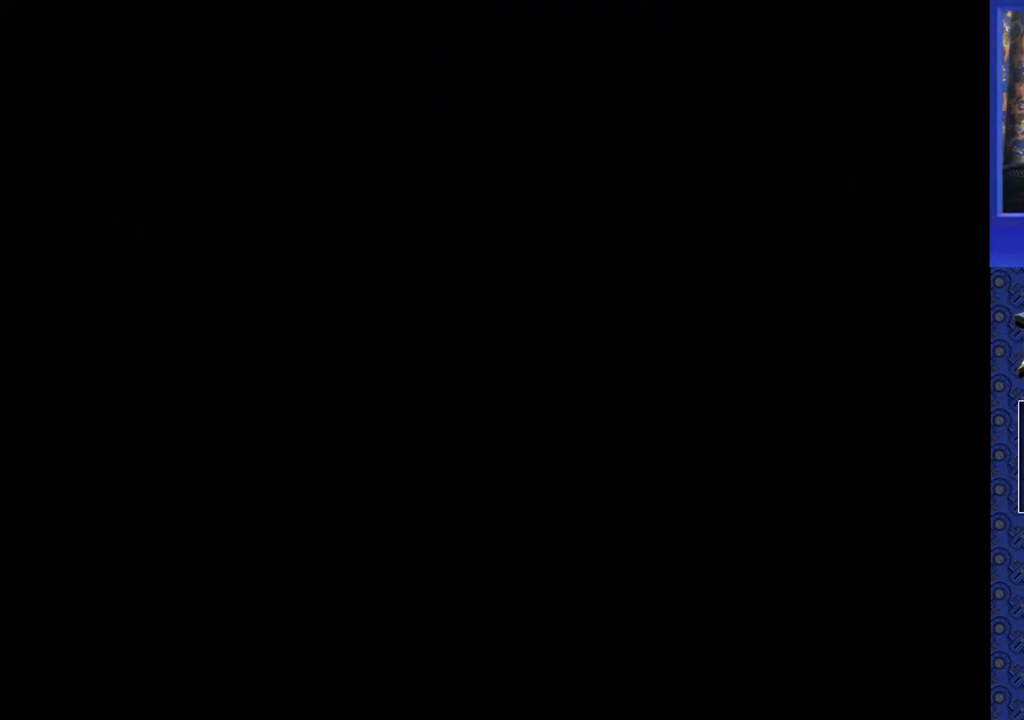
{"buttons": [], "events": []}
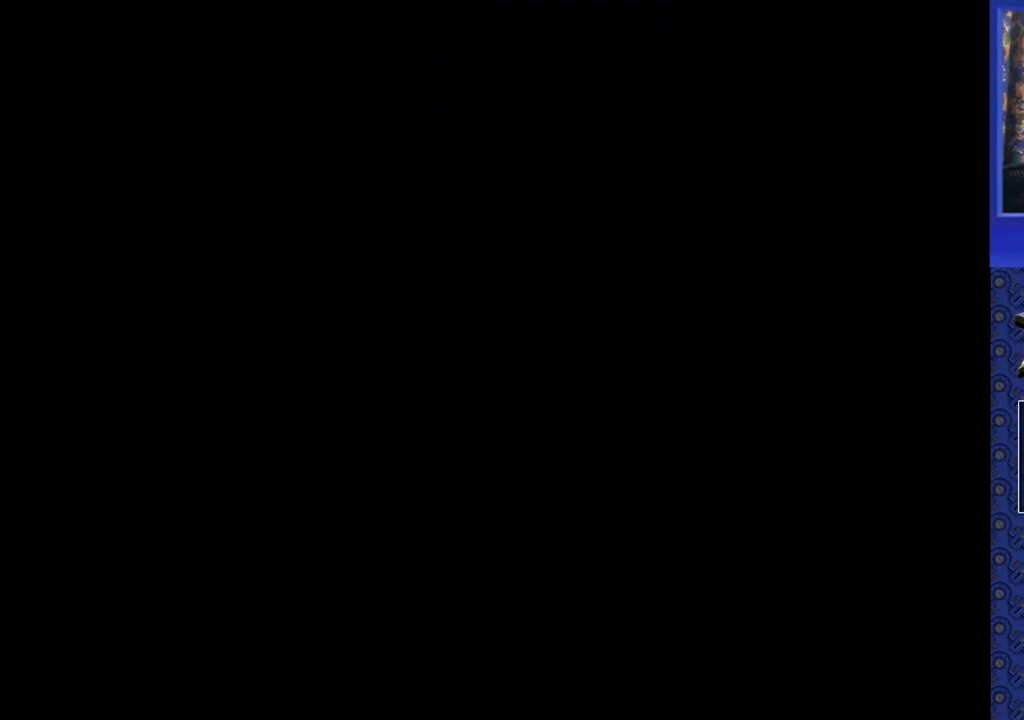
{"buttons": [], "events": []}
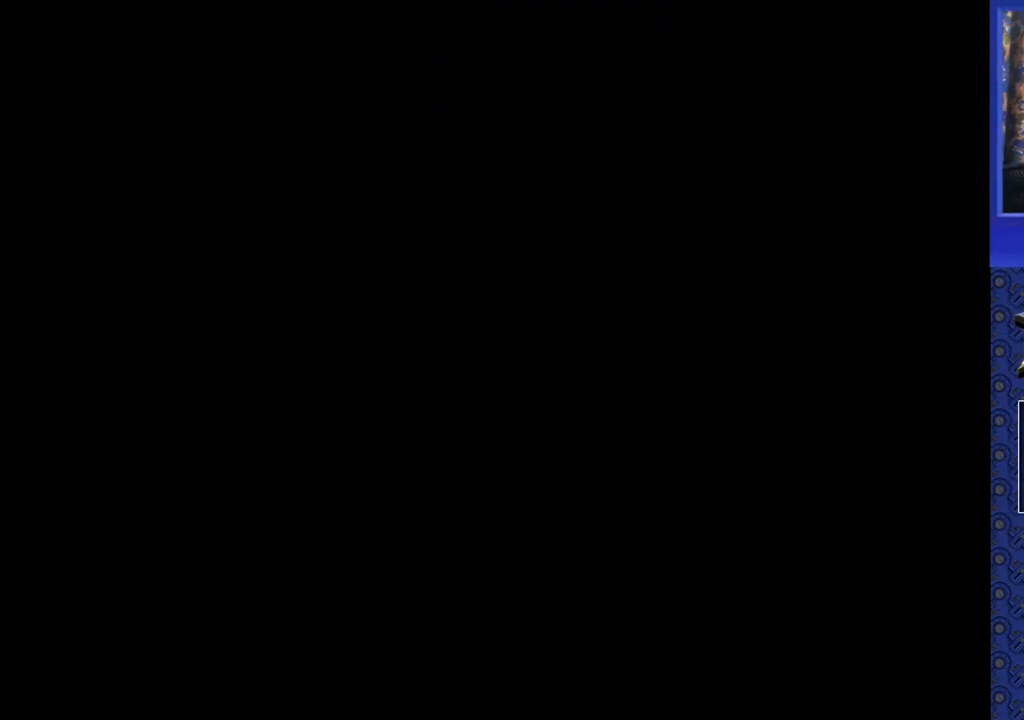
{"buttons": [], "events": []}
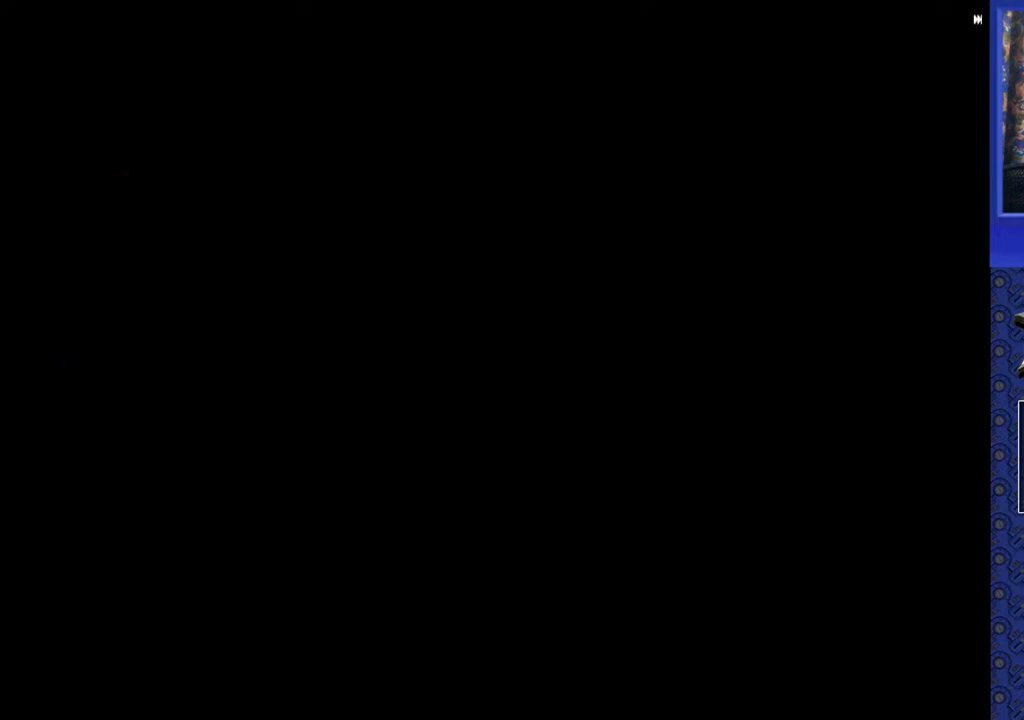
{"buttons": ["DPAD_UP"], "events": [[483, "DPAD_UP", "down"]]}
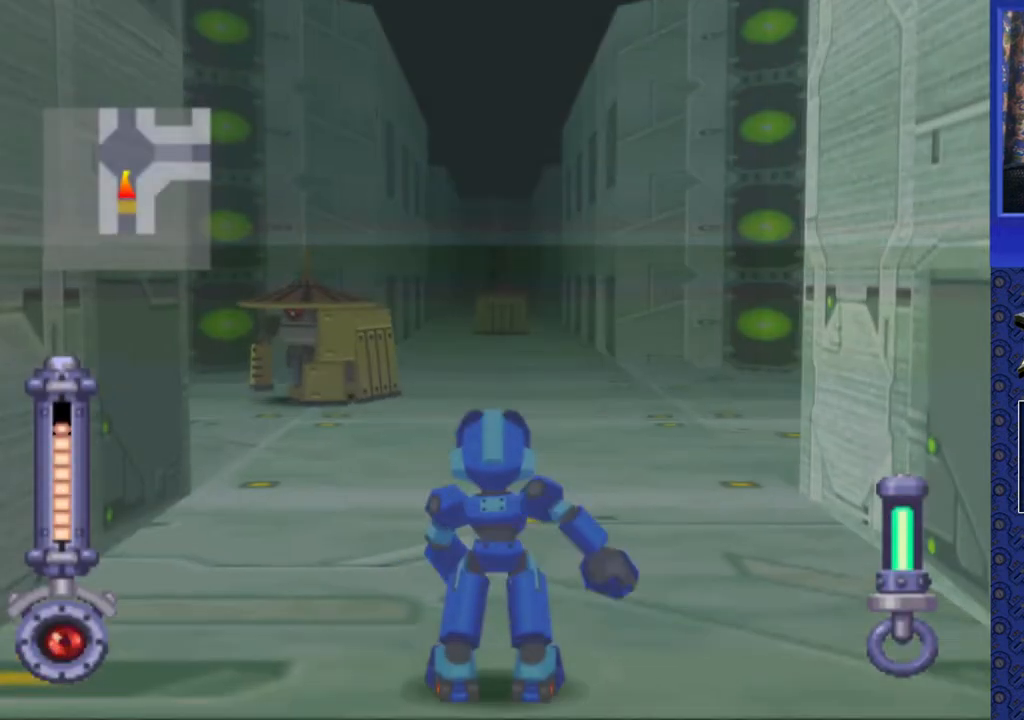
{"buttons": ["DPAD_UP"], "events": [[183, "DPAD_RIGHT", "down"], [450, "DPAD_RIGHT", "up"]]}
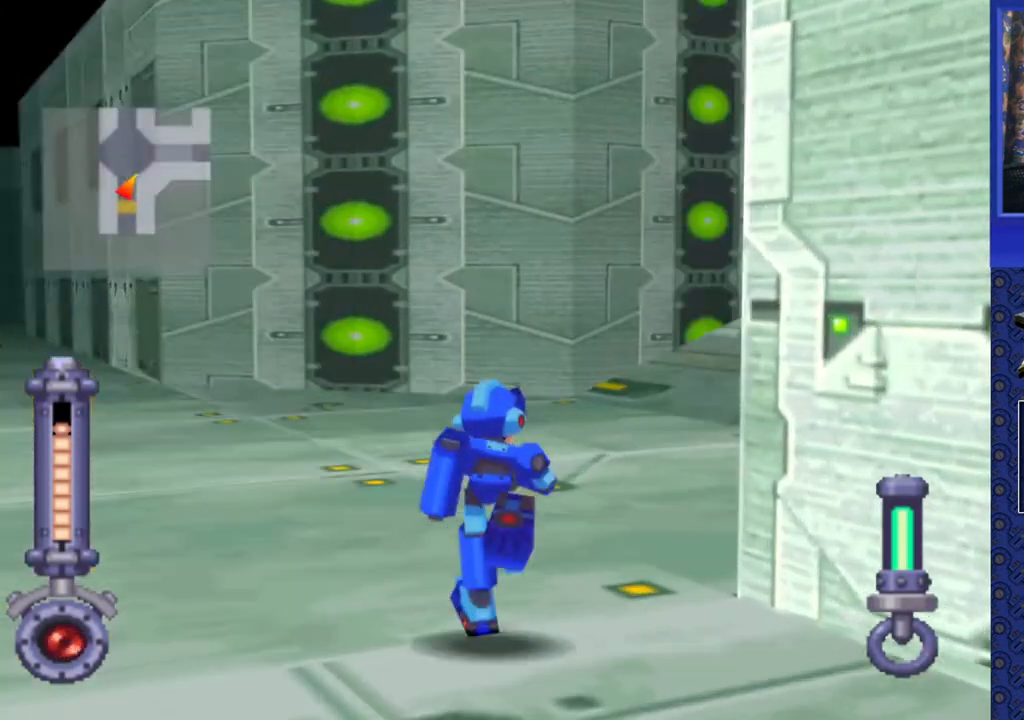
{"buttons": ["DPAD_UP", "DPAD_RIGHT"], "events": [[183, "DPAD_RIGHT", "down"]]}
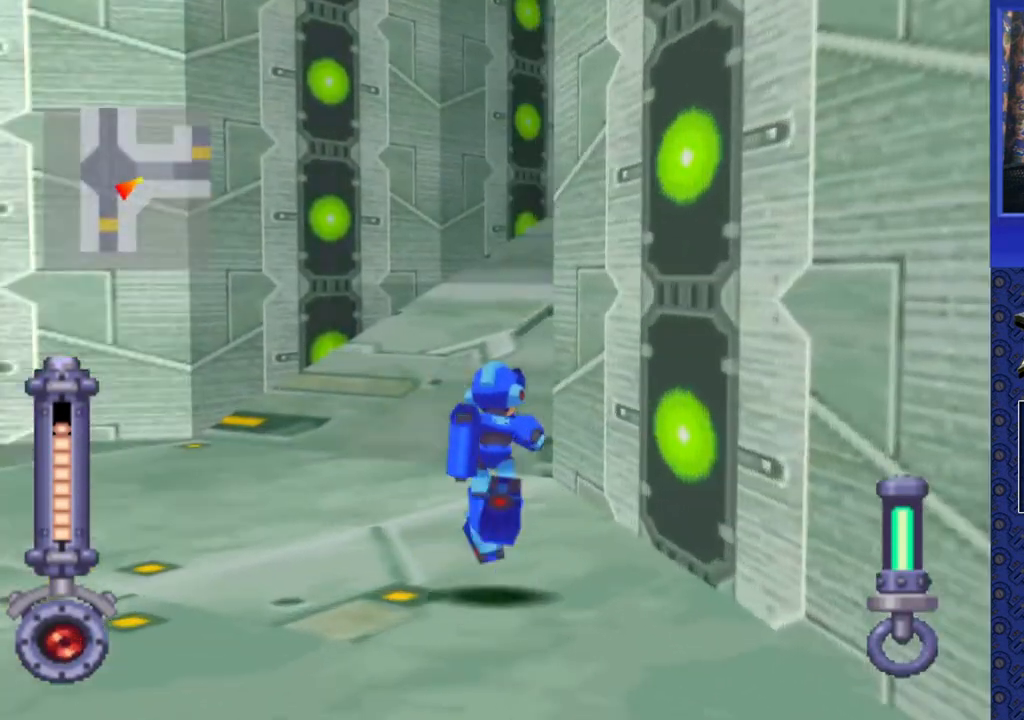
{"buttons": ["CROSS", "DPAD_UP"], "events": [[50, "DPAD_RIGHT", "up"], [167, "CROSS", "down"]]}
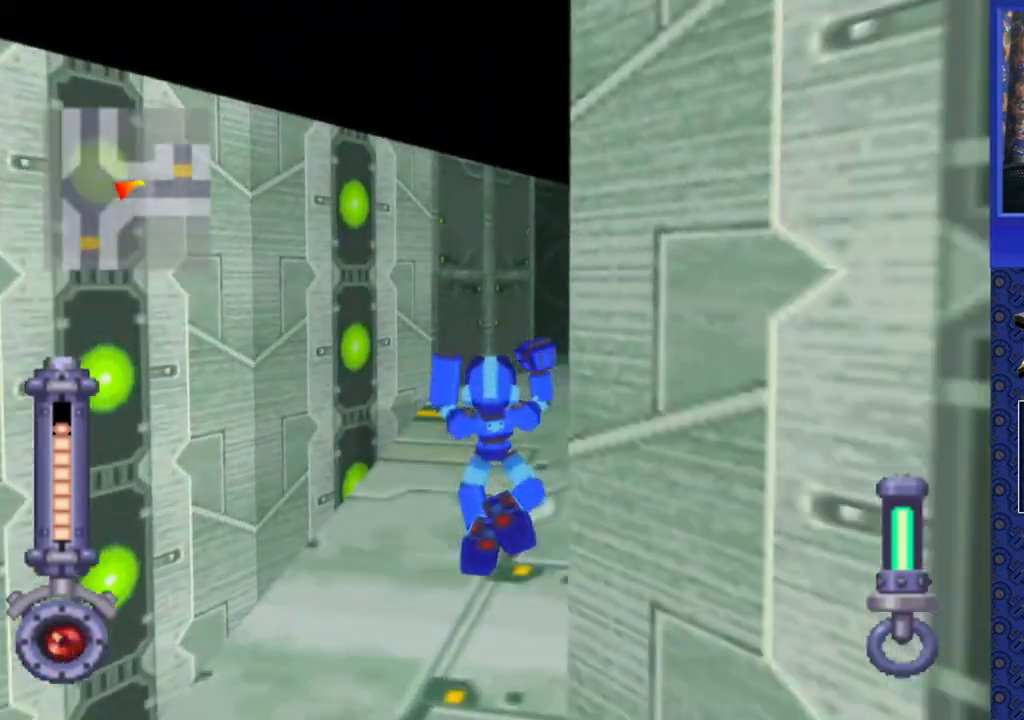
{"buttons": ["CROSS", "DPAD_UP"], "events": []}
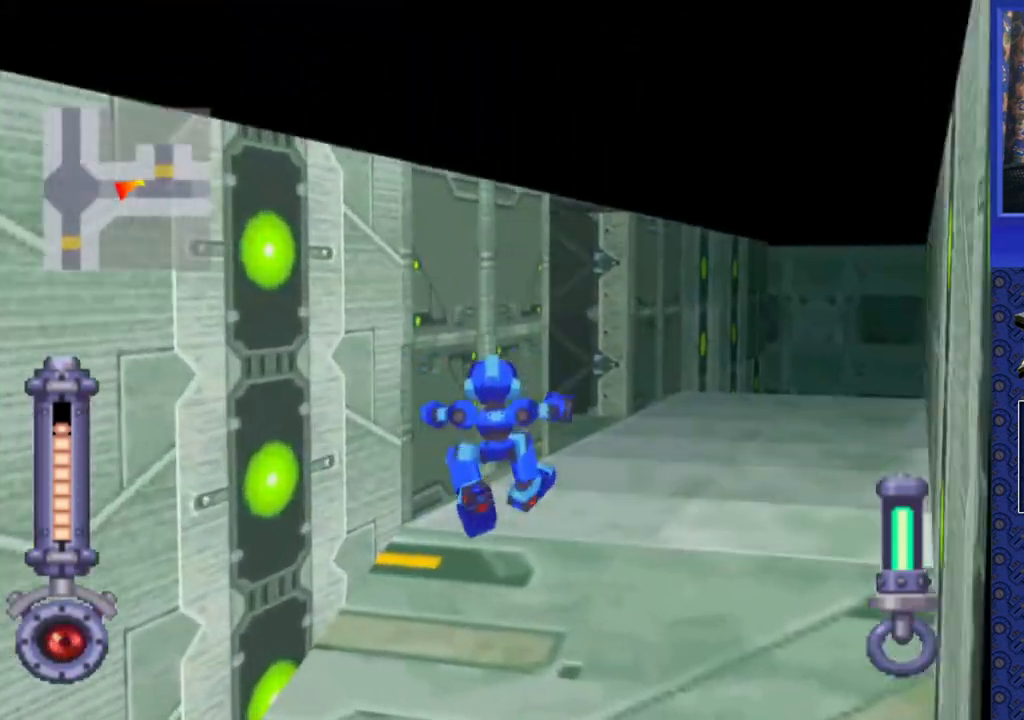
{"buttons": ["DPAD_UP", "DPAD_LEFT"], "events": [[117, "CROSS", "up"], [483, "DPAD_LEFT", "down"]]}
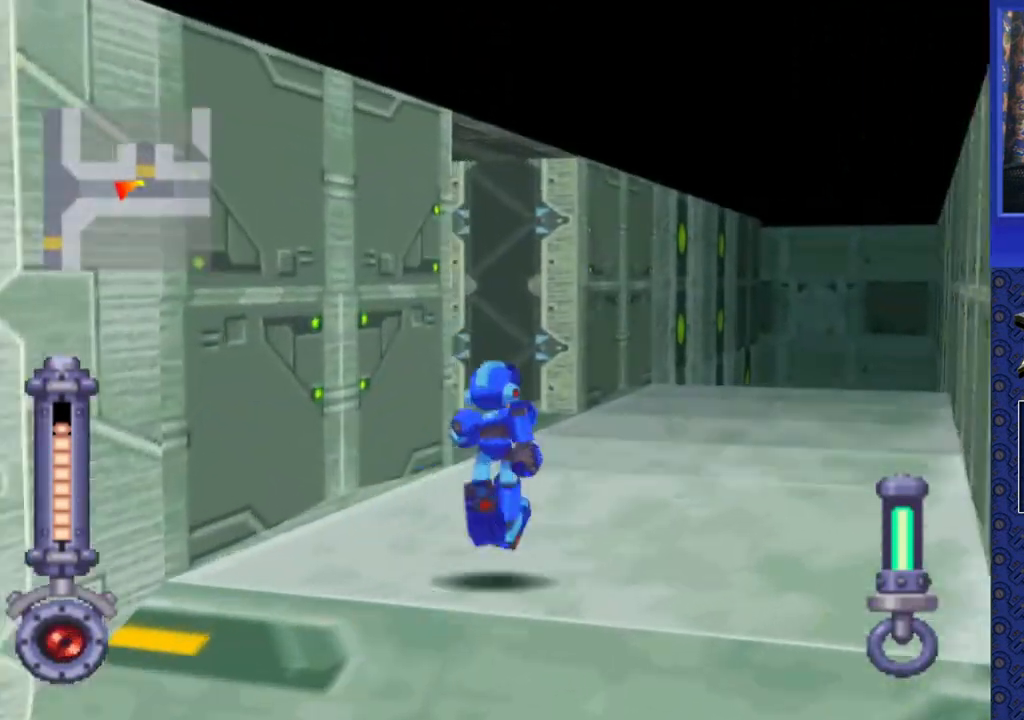
{"buttons": ["DPAD_UP", "DPAD_LEFT"], "events": []}
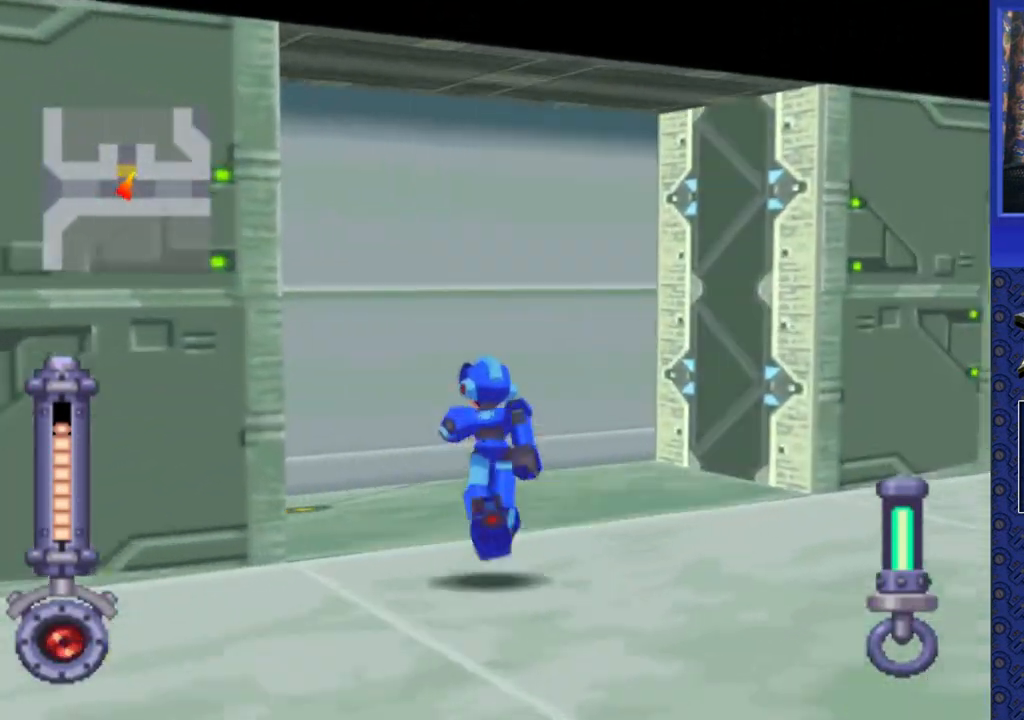
{"buttons": ["DPAD_UP"], "events": [[83, "DPAD_LEFT", "up"], [383, "CIRCLE", "down"], [483, "CIRCLE", "up"]]}
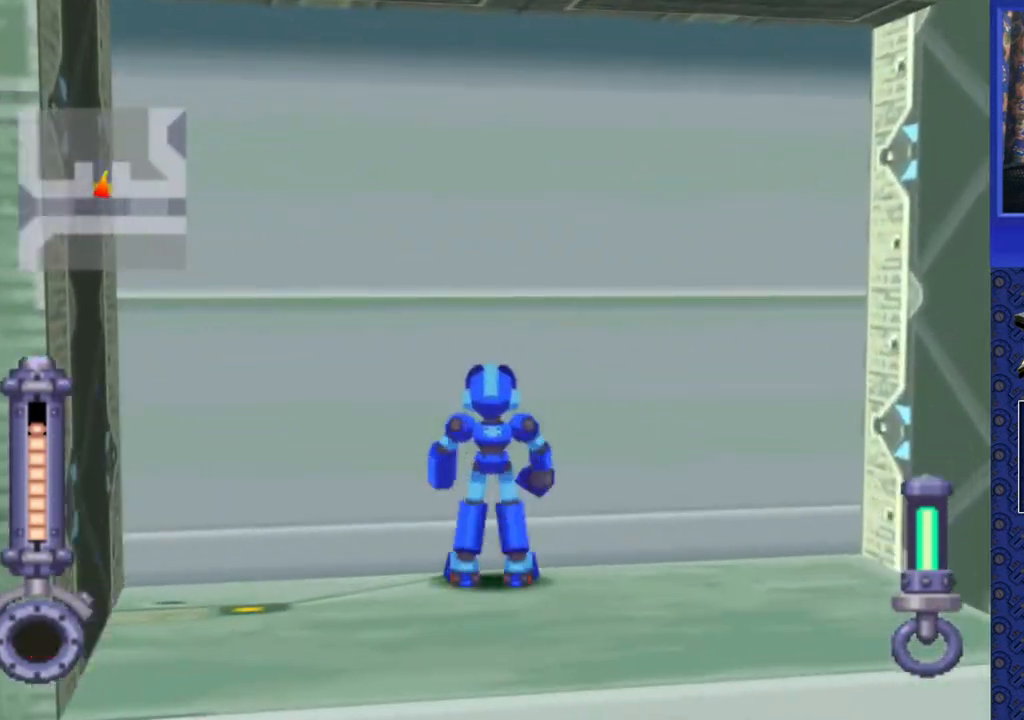
{"buttons": [], "events": [[133, "DPAD_UP", "up"]]}
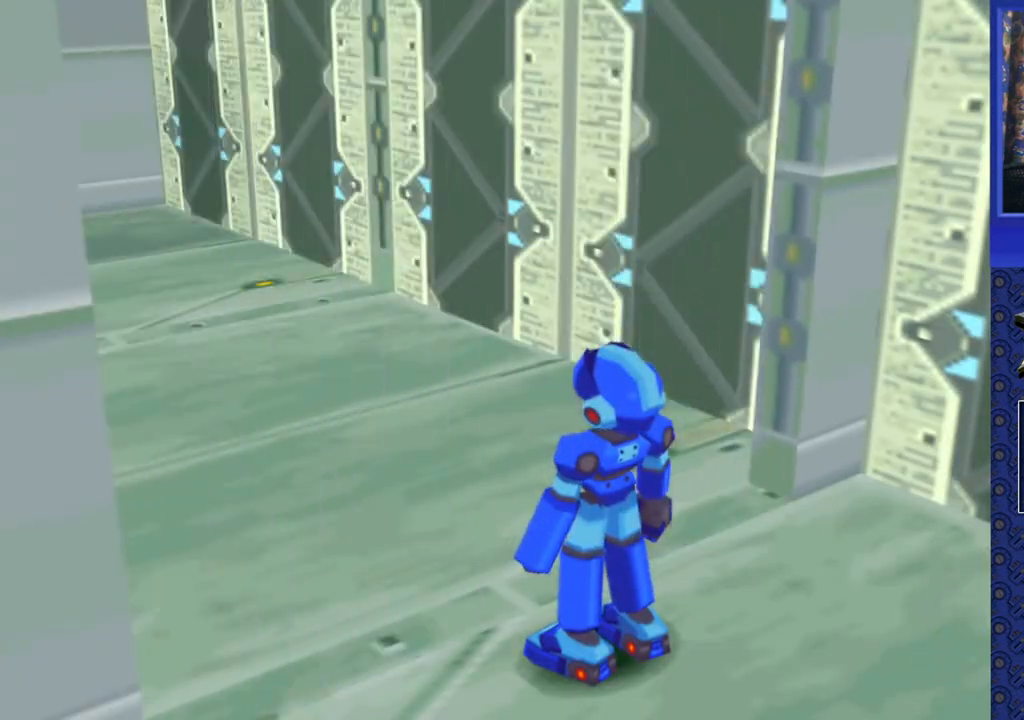
{"buttons": [], "events": []}
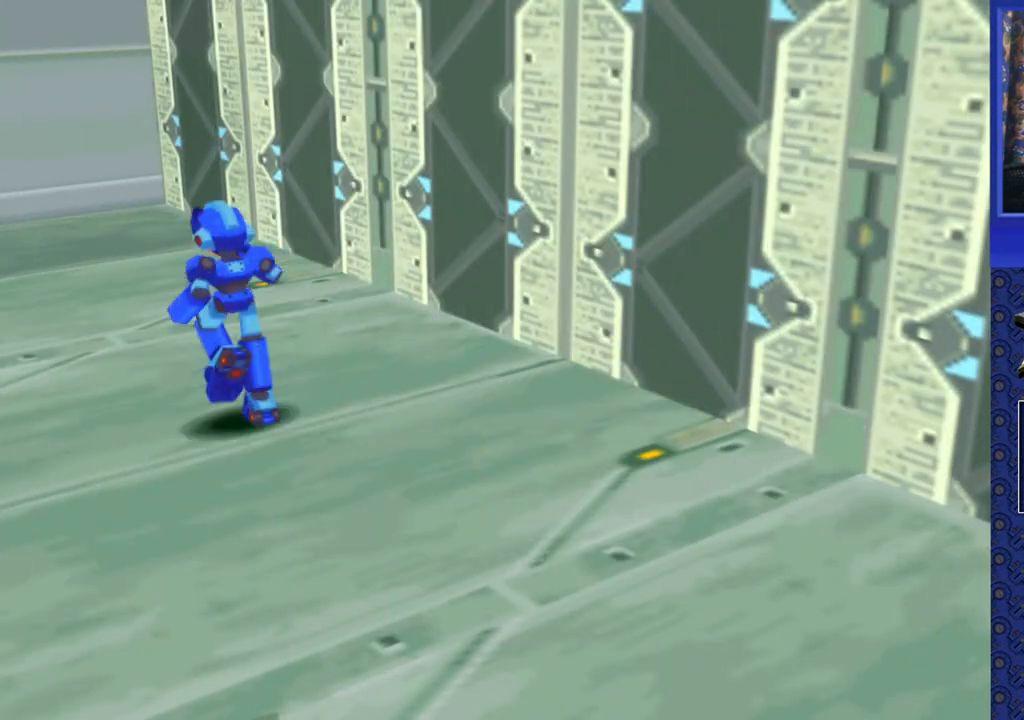
{"buttons": [], "events": []}
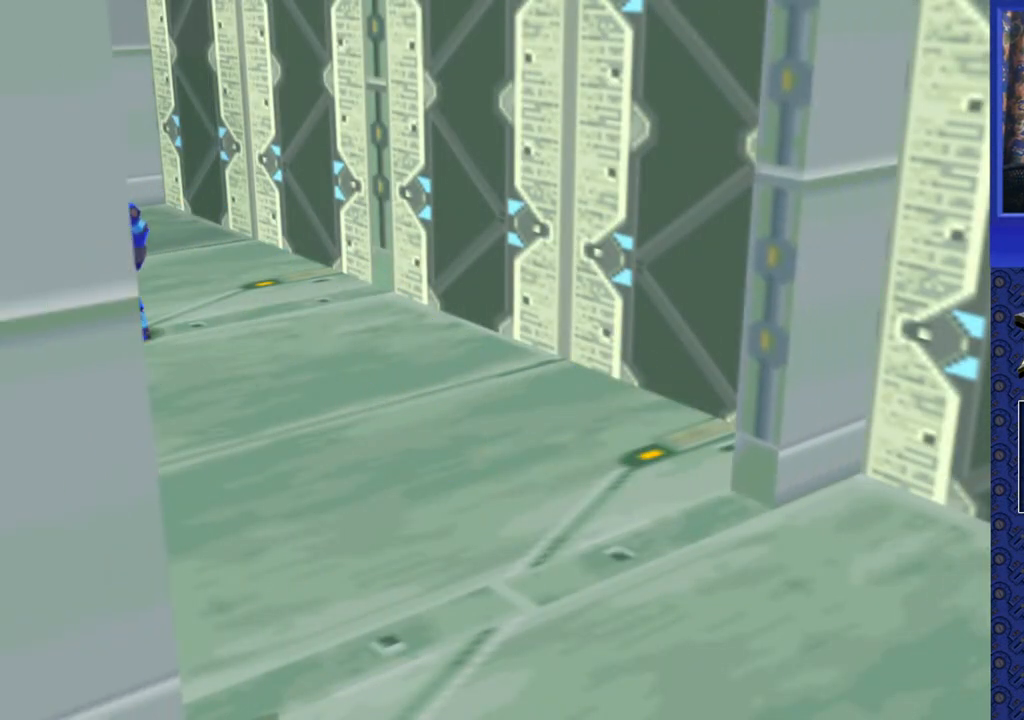
{"buttons": [], "events": []}
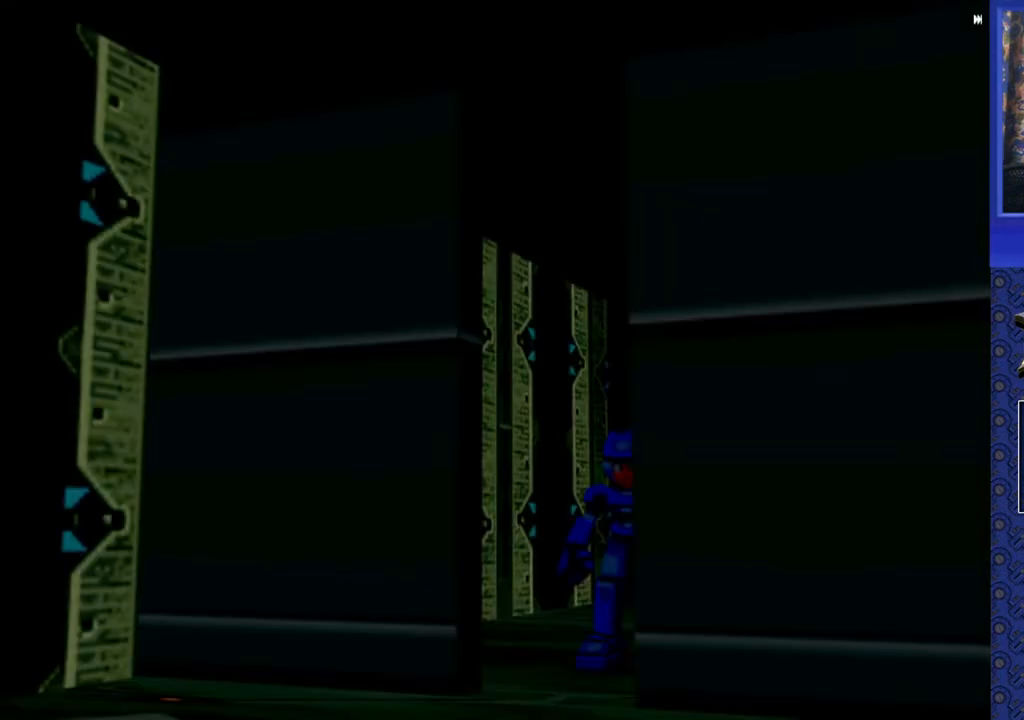
{"buttons": [], "events": []}
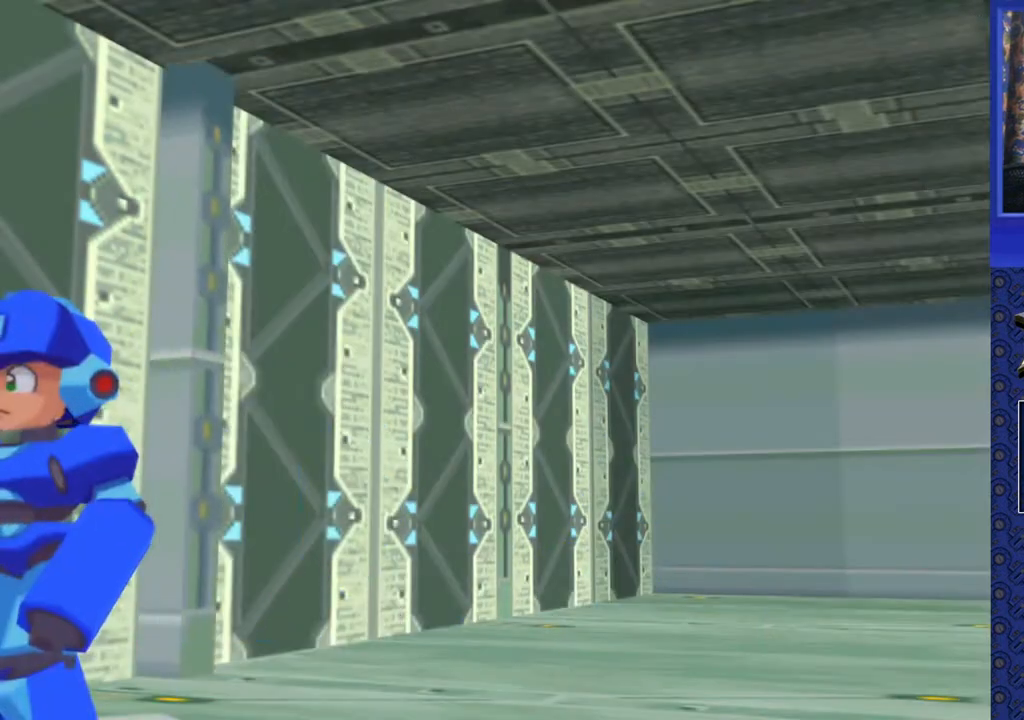
{"buttons": [], "events": []}
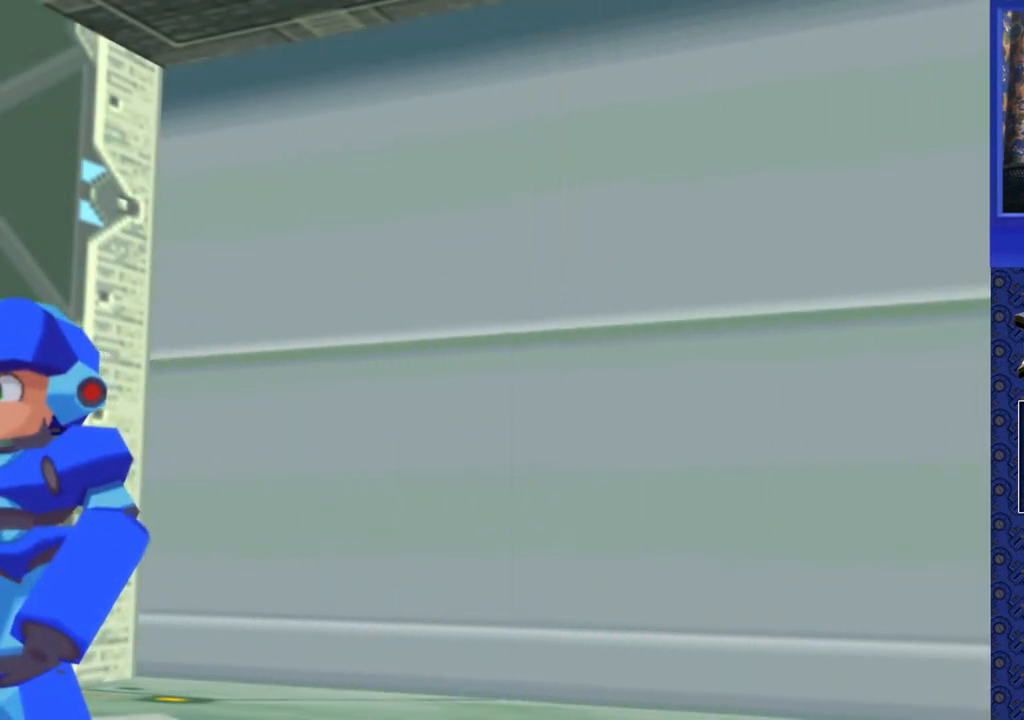
{"buttons": [], "events": [[283, "DPAD_UP", "down"], [417, "DPAD_UP", "up"]]}